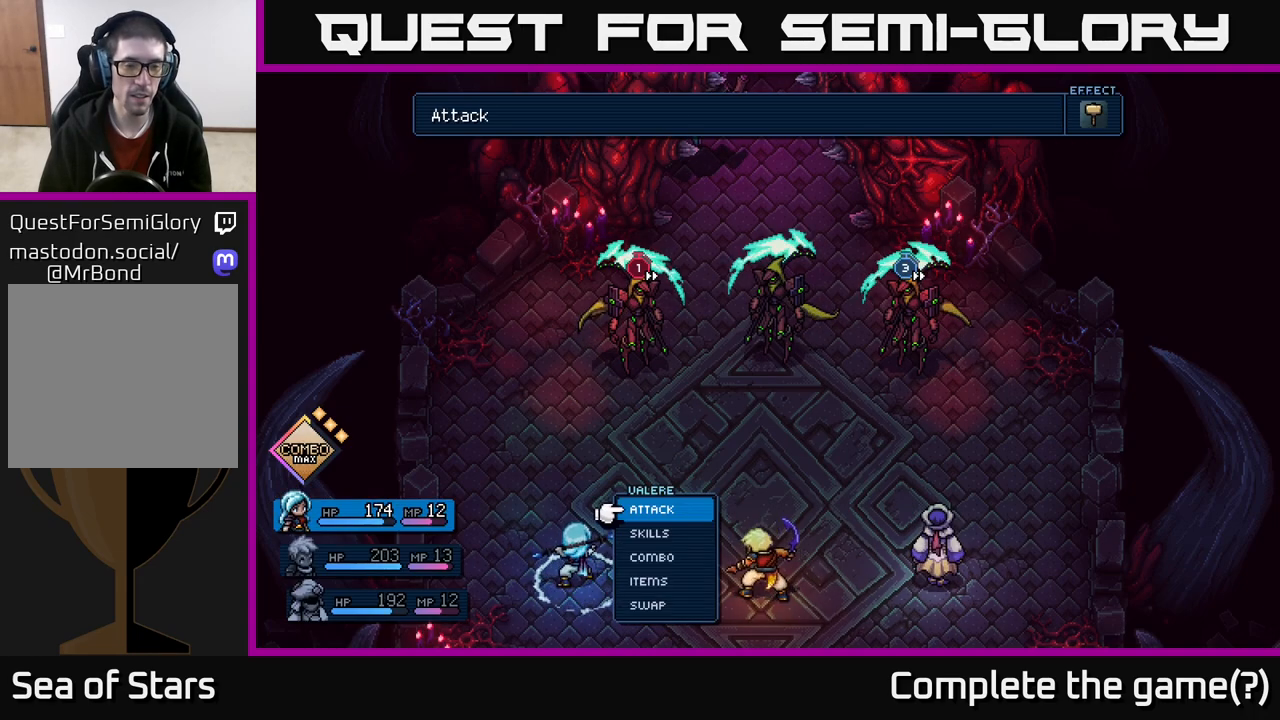
Gameplay with a controller (Xbox layout); each line is a JSON object with the inputs held at the frame after it. "events" lists button and stick changes between this image and that frame as [ms after this image, input, new state], when the widget could be followed in between.
{"buttons": [], "left_stick": "center", "right_stick": "center", "events": []}
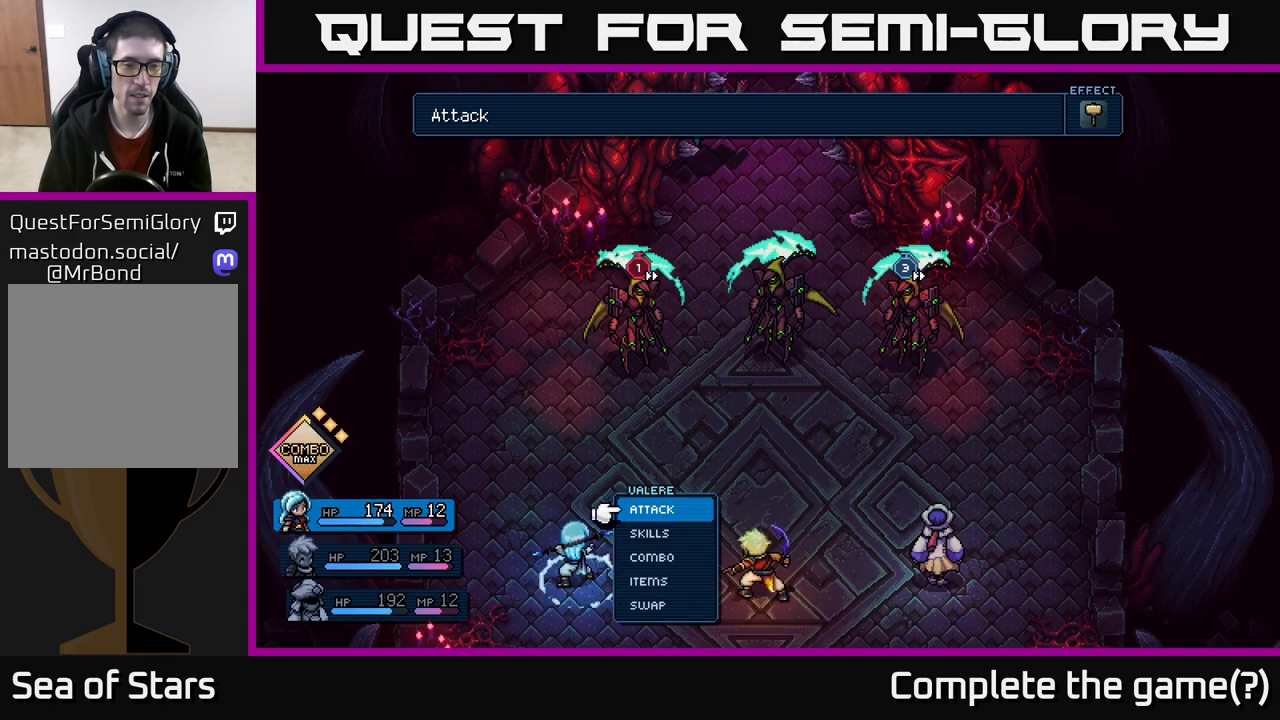
{"buttons": [], "left_stick": "right", "right_stick": "center", "events": [[33, "A", "down"], [83, "A", "up"], [383, "left_stick", "right"]]}
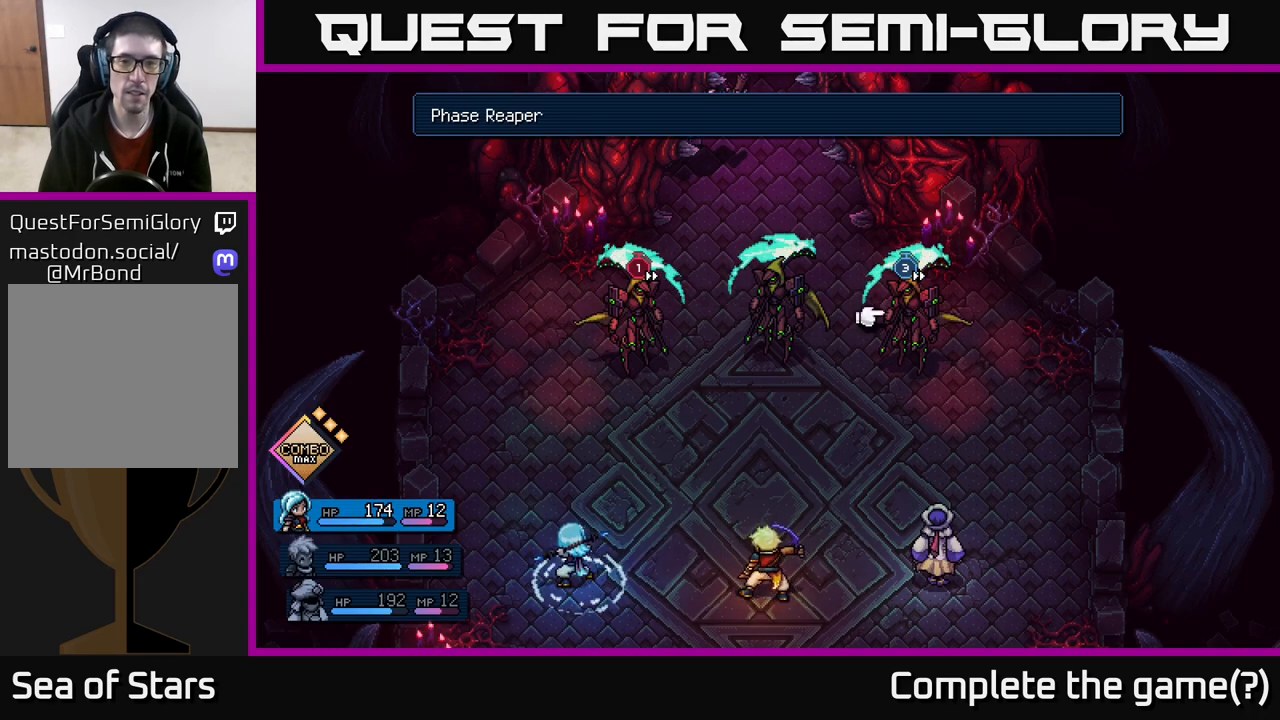
{"buttons": [], "left_stick": "left", "right_stick": "center", "events": [[67, "left_stick", "center"], [150, "left_stick", "left"], [317, "left_stick", "center"], [433, "left_stick", "left"]]}
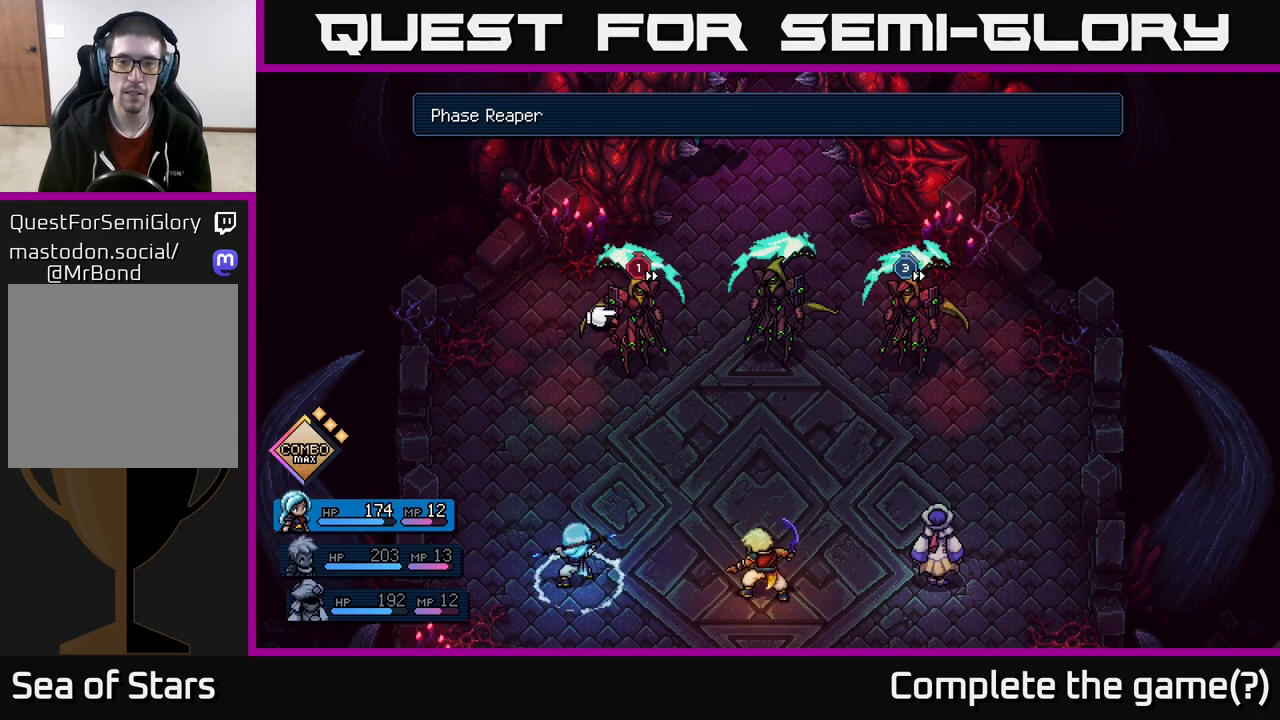
{"buttons": [], "left_stick": "center", "right_stick": "center", "events": [[100, "left_stick", "center"], [233, "left_stick", "right"], [350, "A", "down"], [400, "left_stick", "center"], [450, "A", "up"]]}
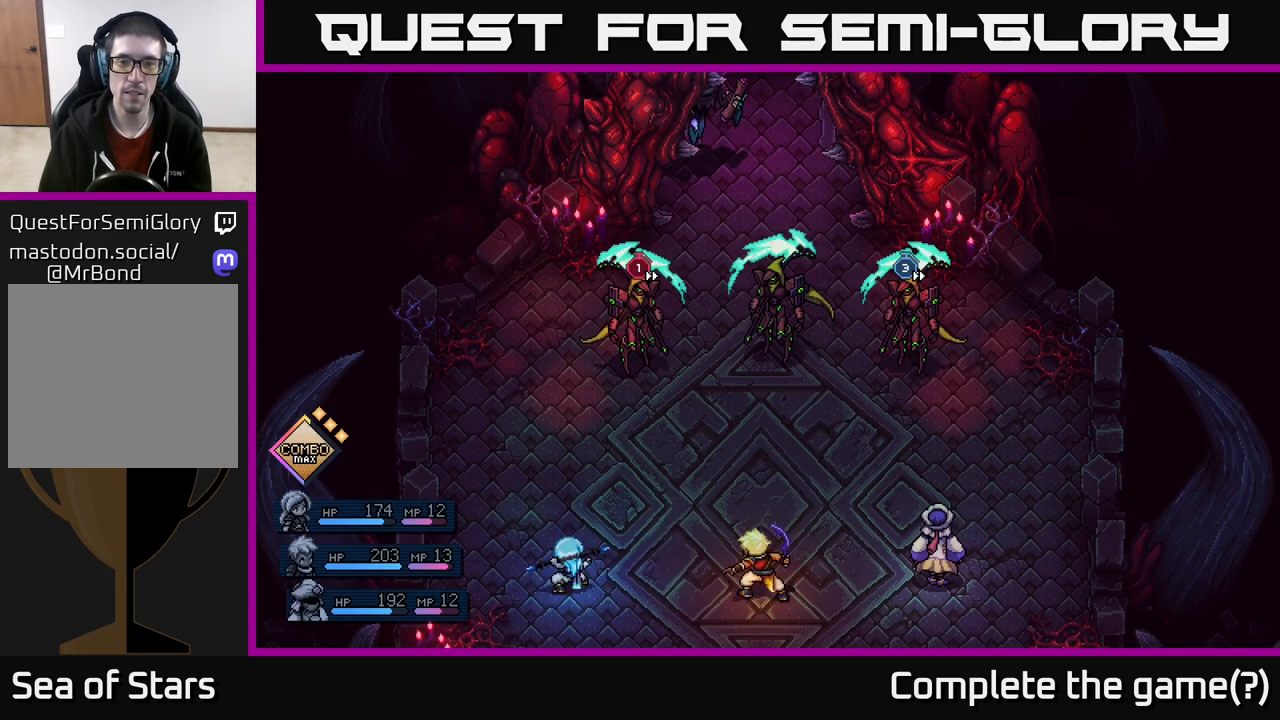
{"buttons": [], "left_stick": "center", "right_stick": "center", "events": []}
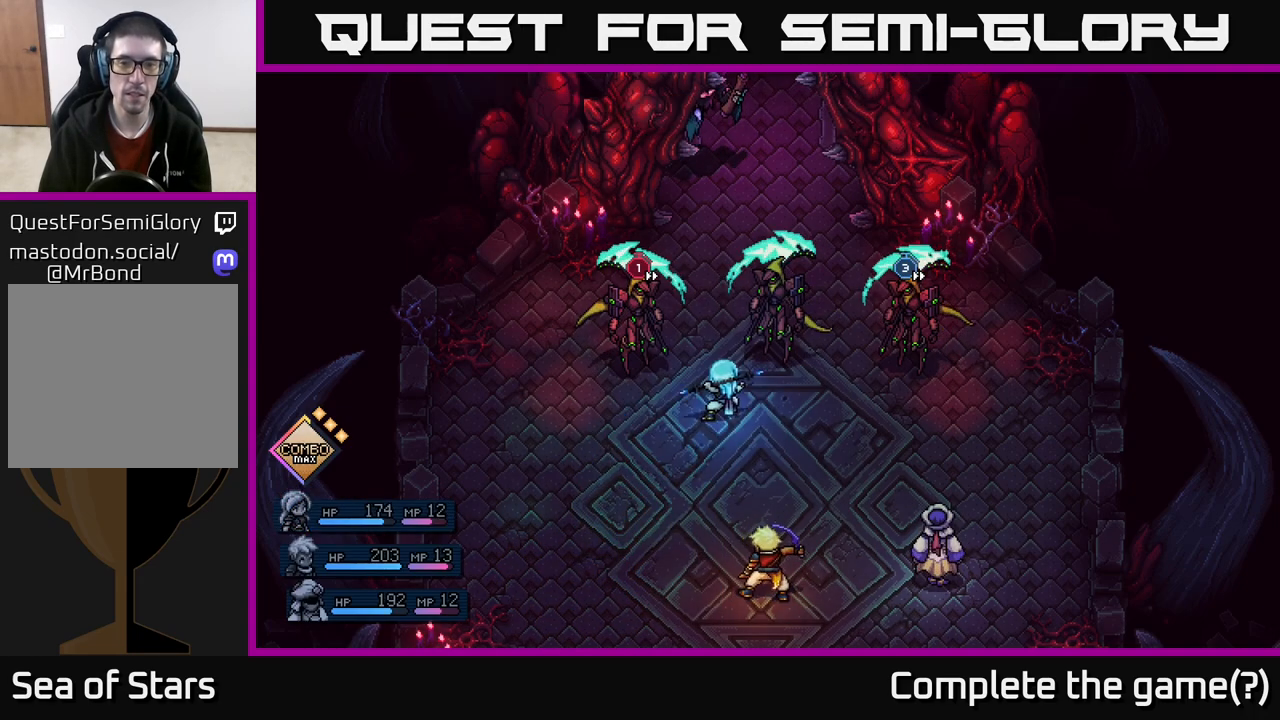
{"buttons": [], "left_stick": "center", "right_stick": "center", "events": []}
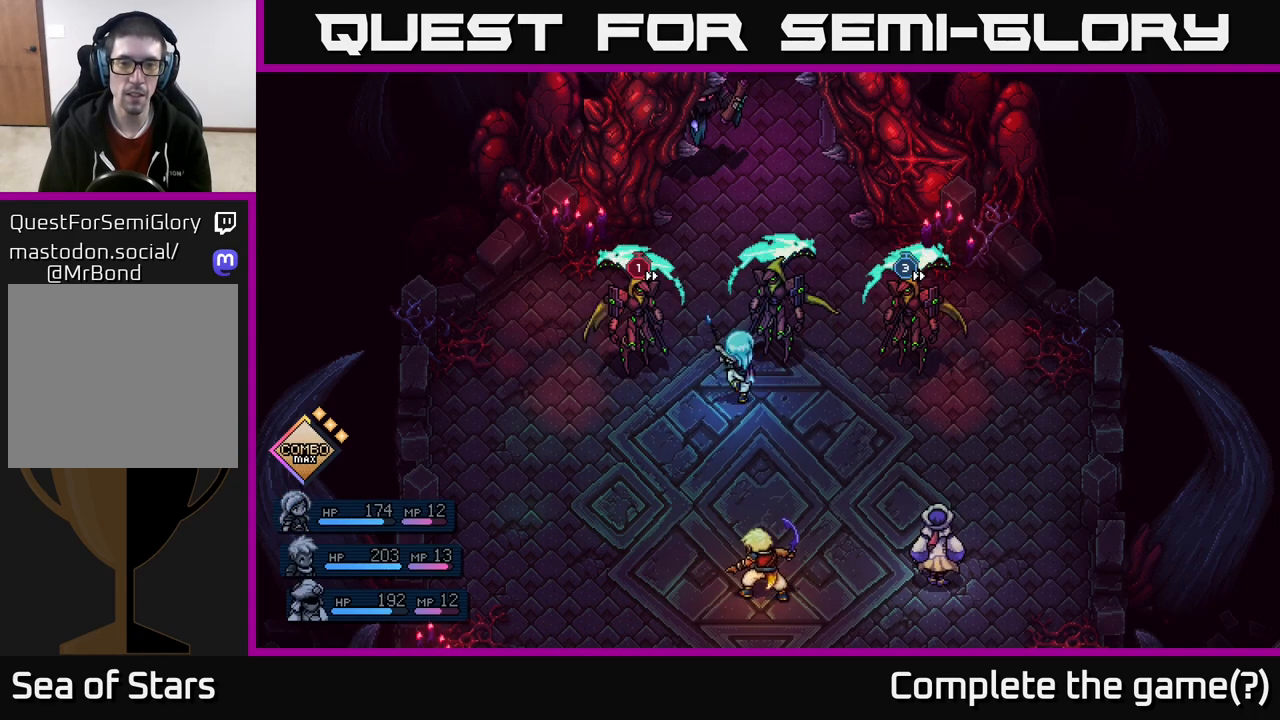
{"buttons": ["A"], "left_stick": "center", "right_stick": "center", "events": [[33, "A", "down"], [267, "A", "up"], [467, "A", "down"]]}
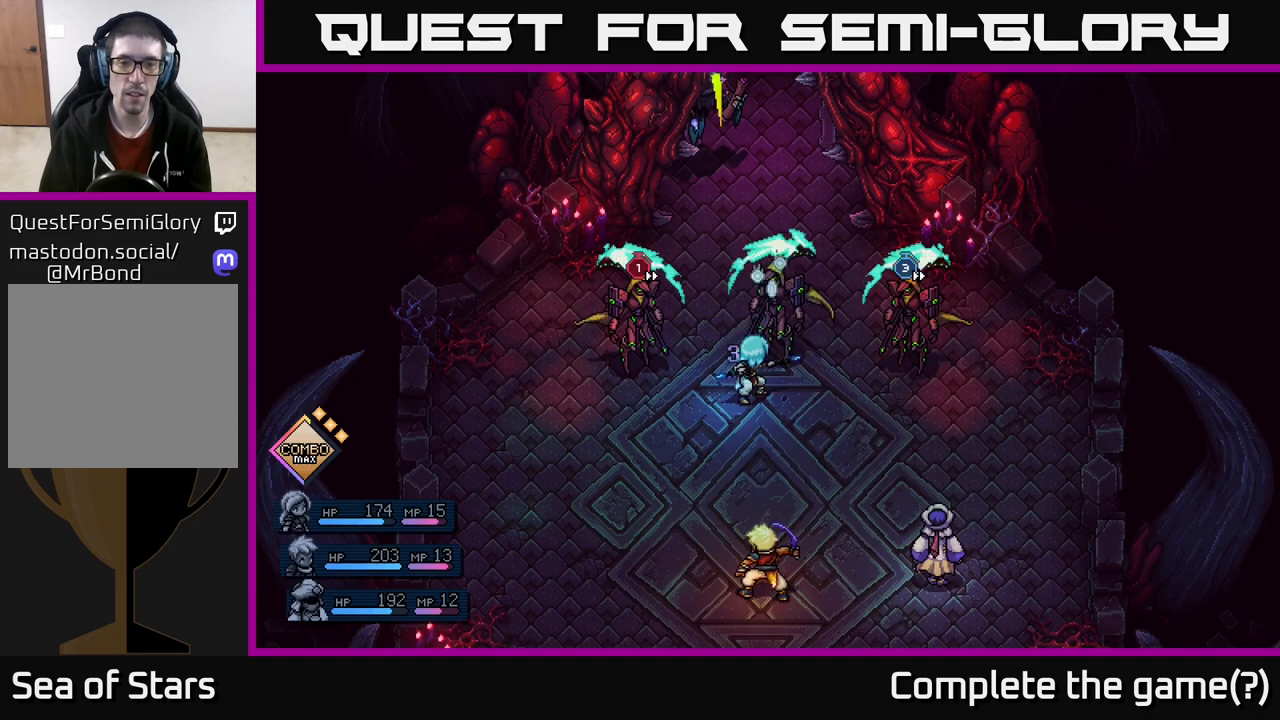
{"buttons": [], "left_stick": "center", "right_stick": "center", "events": [[50, "A", "up"]]}
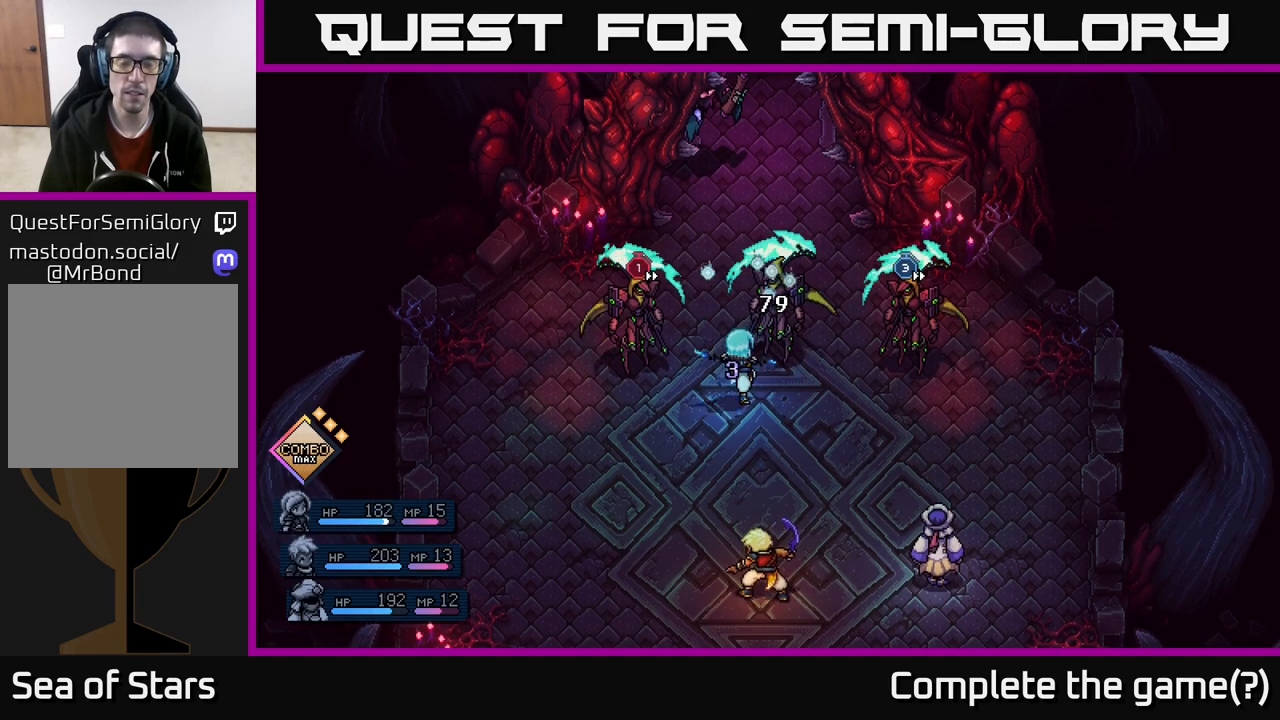
{"buttons": [], "left_stick": "center", "right_stick": "center", "events": []}
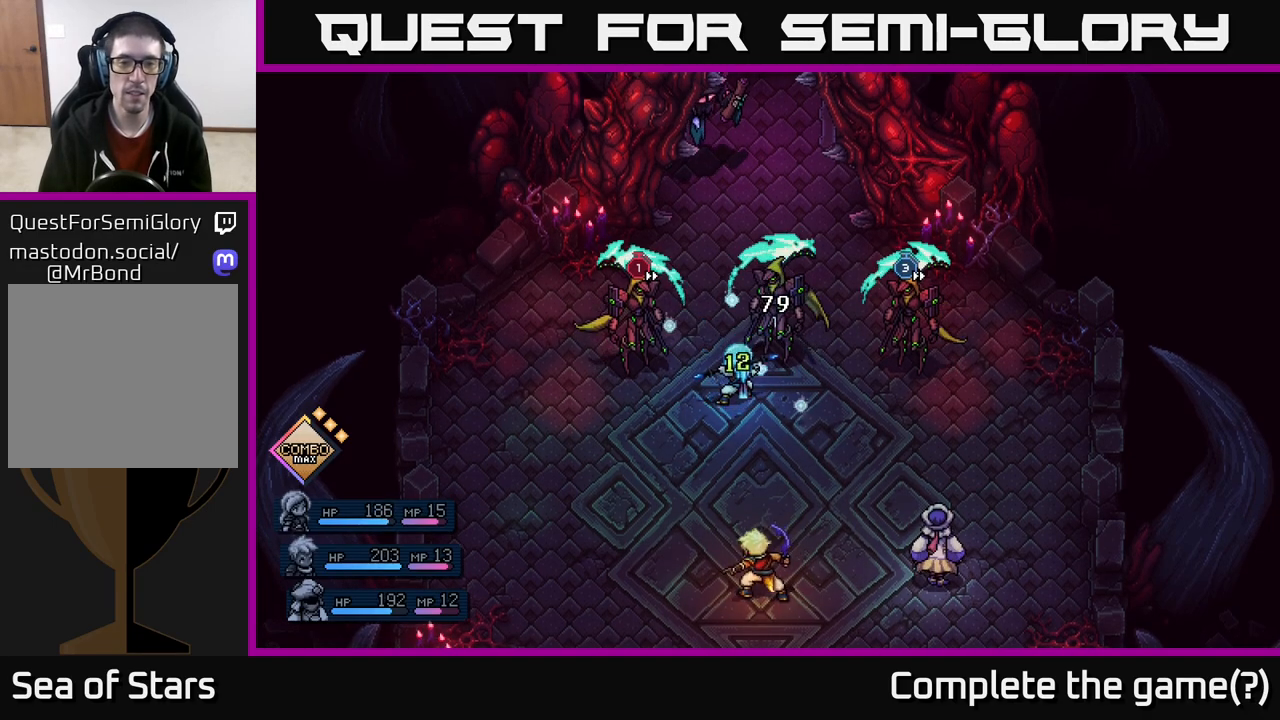
{"buttons": [], "left_stick": "center", "right_stick": "center", "events": []}
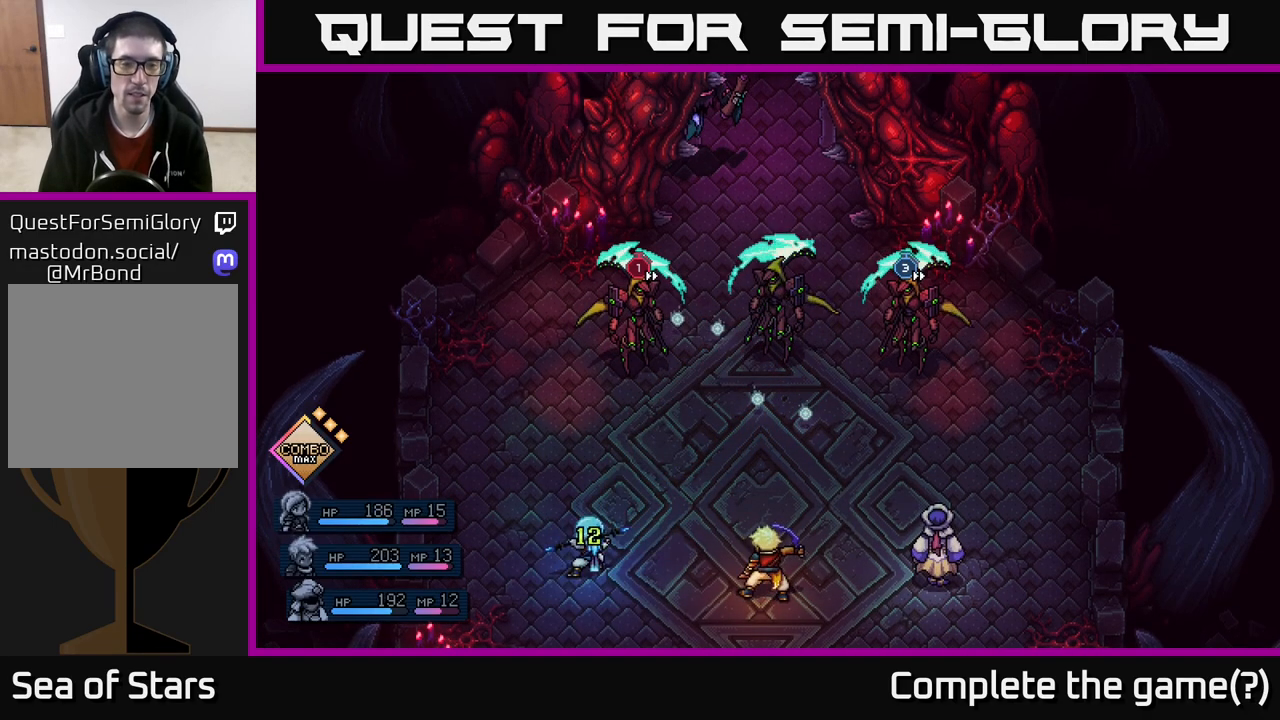
{"buttons": [], "left_stick": "center", "right_stick": "center", "events": []}
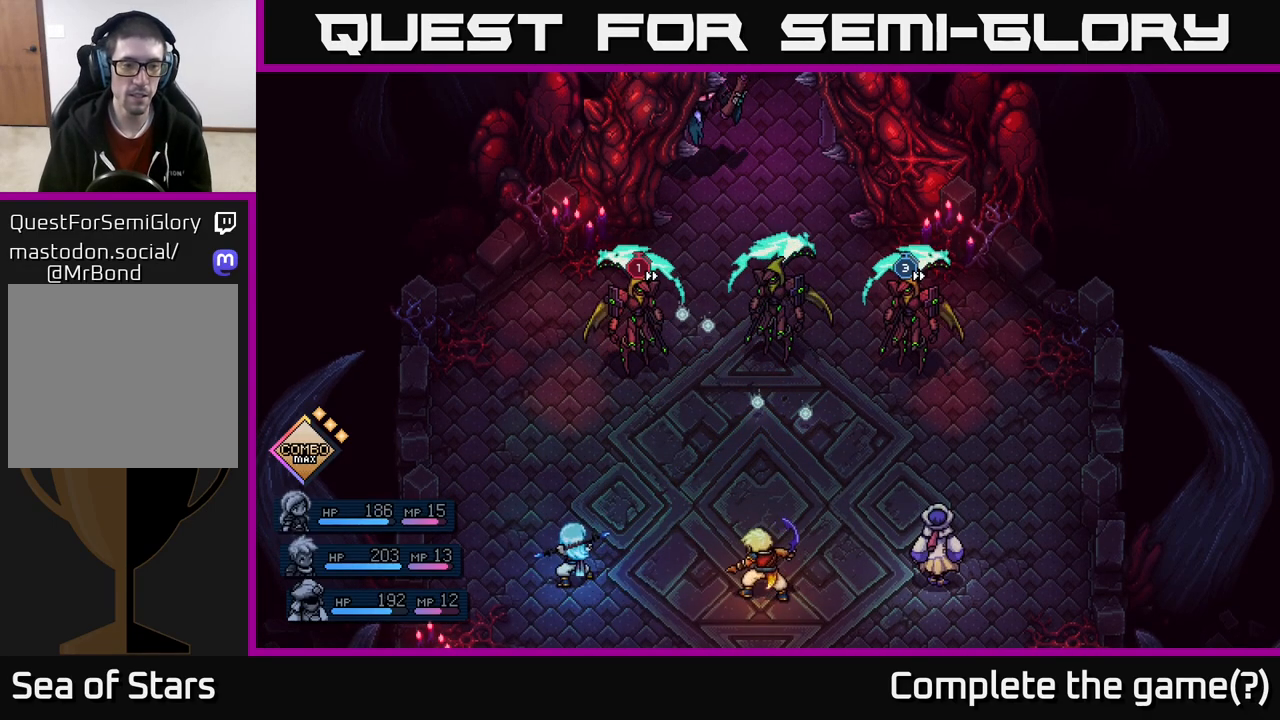
{"buttons": [], "left_stick": "center", "right_stick": "center", "events": []}
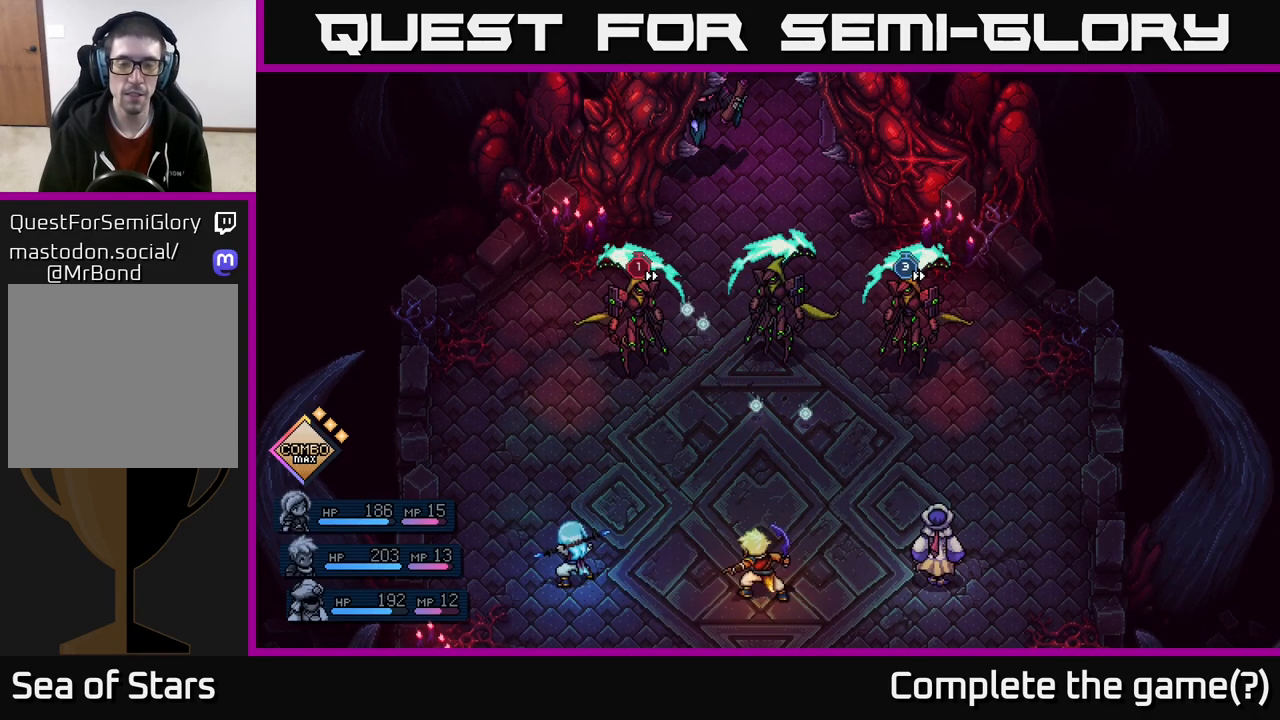
{"buttons": [], "left_stick": "center", "right_stick": "center", "events": []}
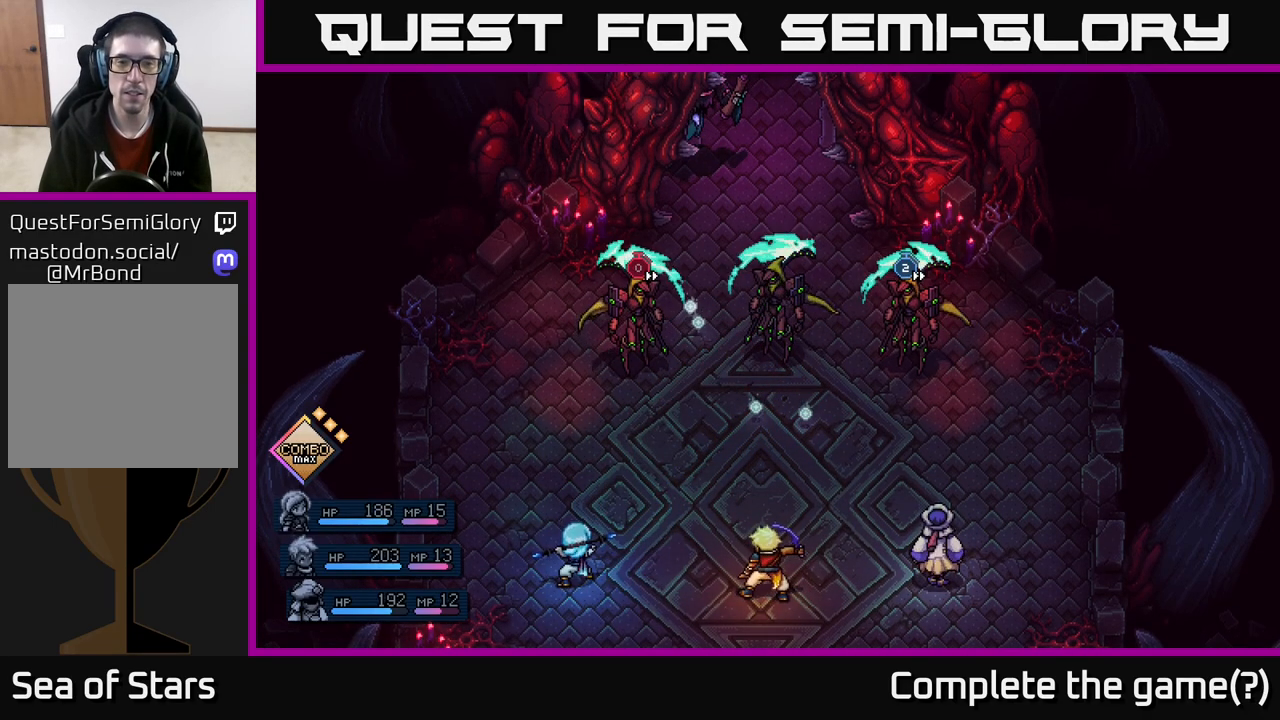
{"buttons": [], "left_stick": "center", "right_stick": "center", "events": []}
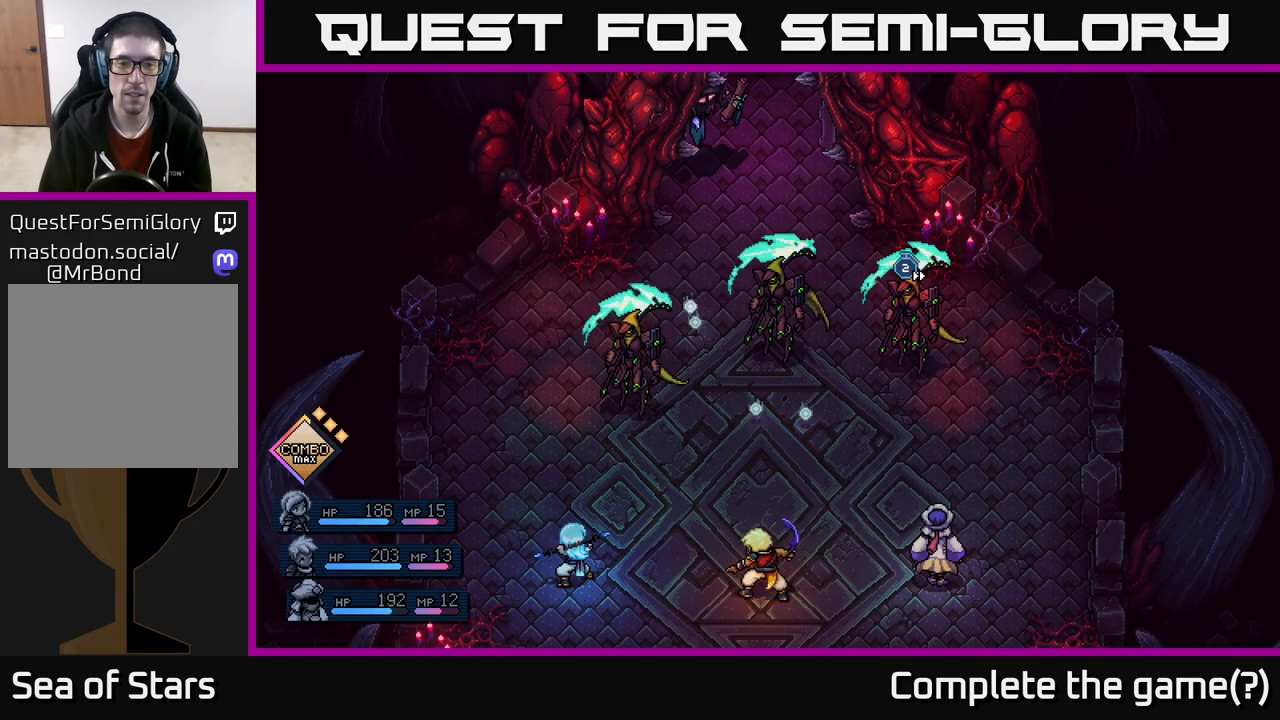
{"buttons": [], "left_stick": "center", "right_stick": "center", "events": []}
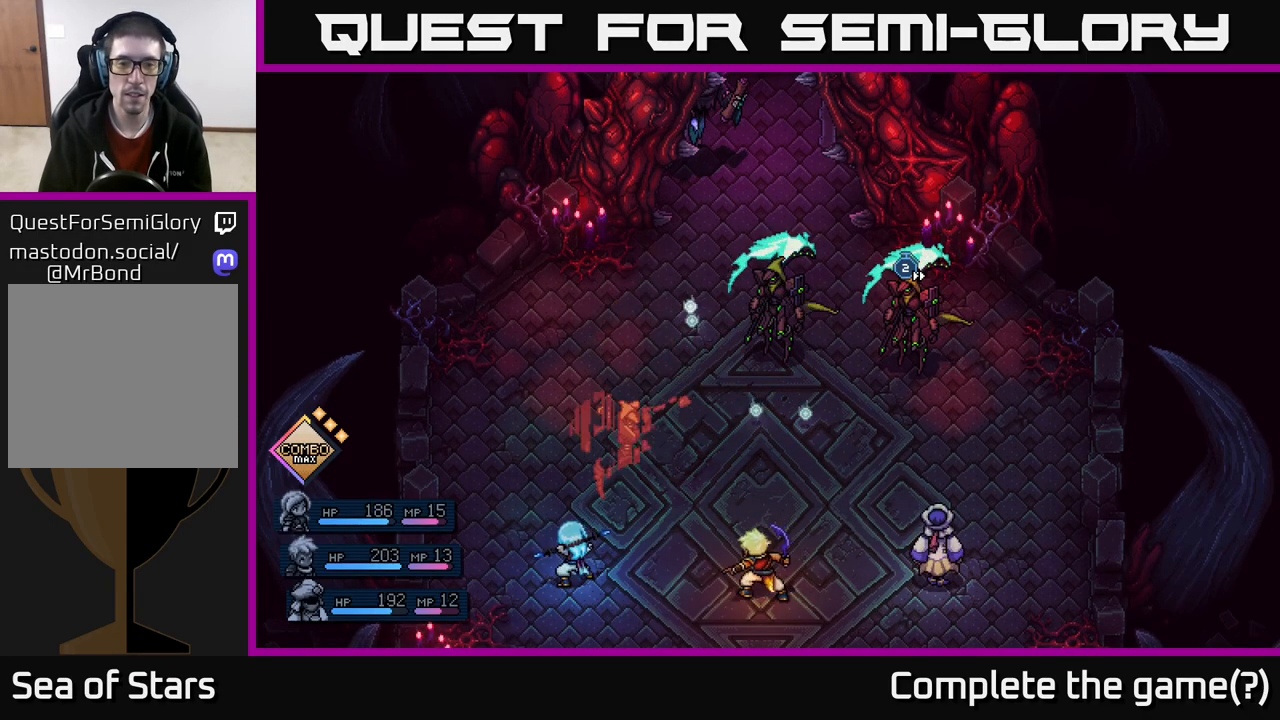
{"buttons": ["A"], "left_stick": "center", "right_stick": "center", "events": [[417, "A", "down"]]}
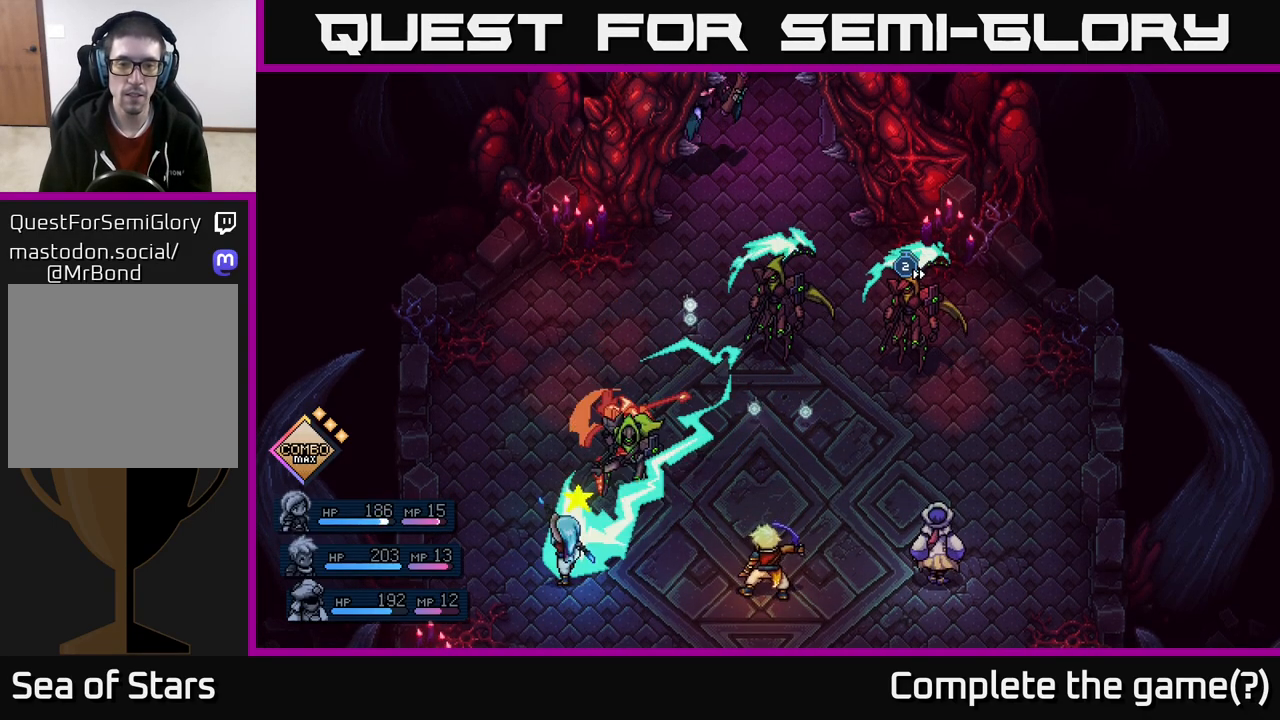
{"buttons": [], "left_stick": "center", "right_stick": "center", "events": [[17, "A", "up"]]}
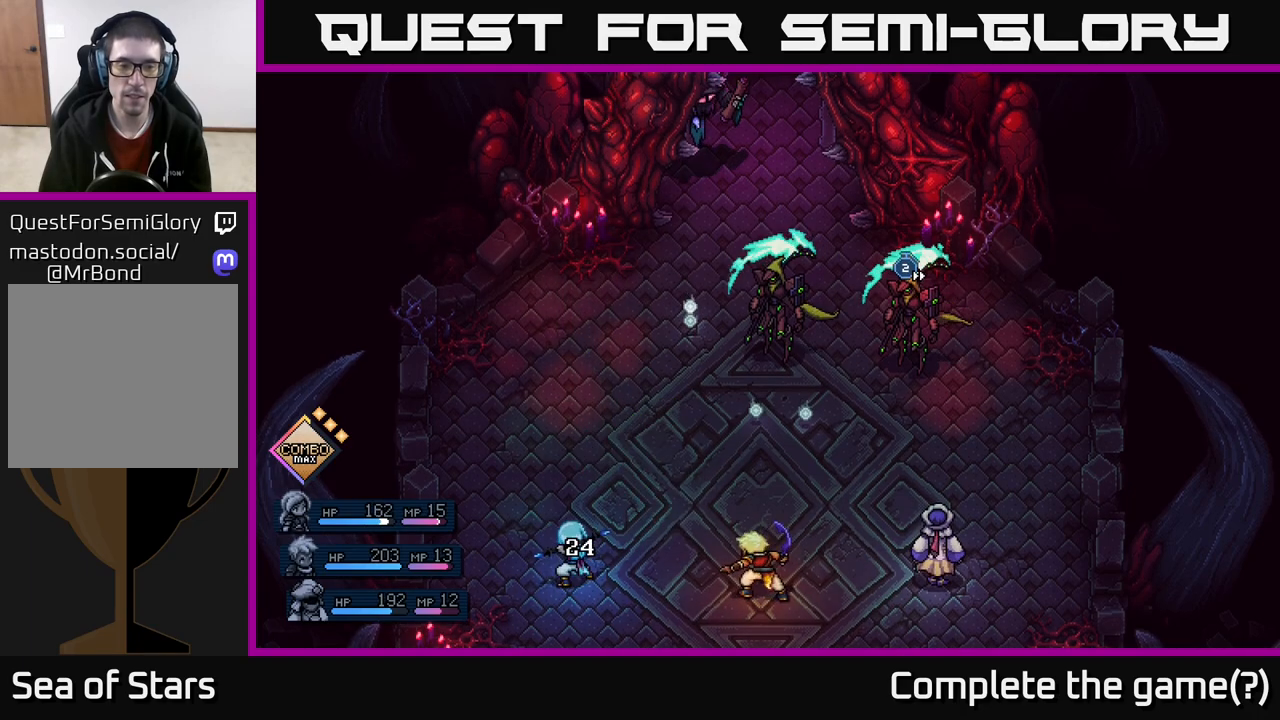
{"buttons": [], "left_stick": "center", "right_stick": "center", "events": []}
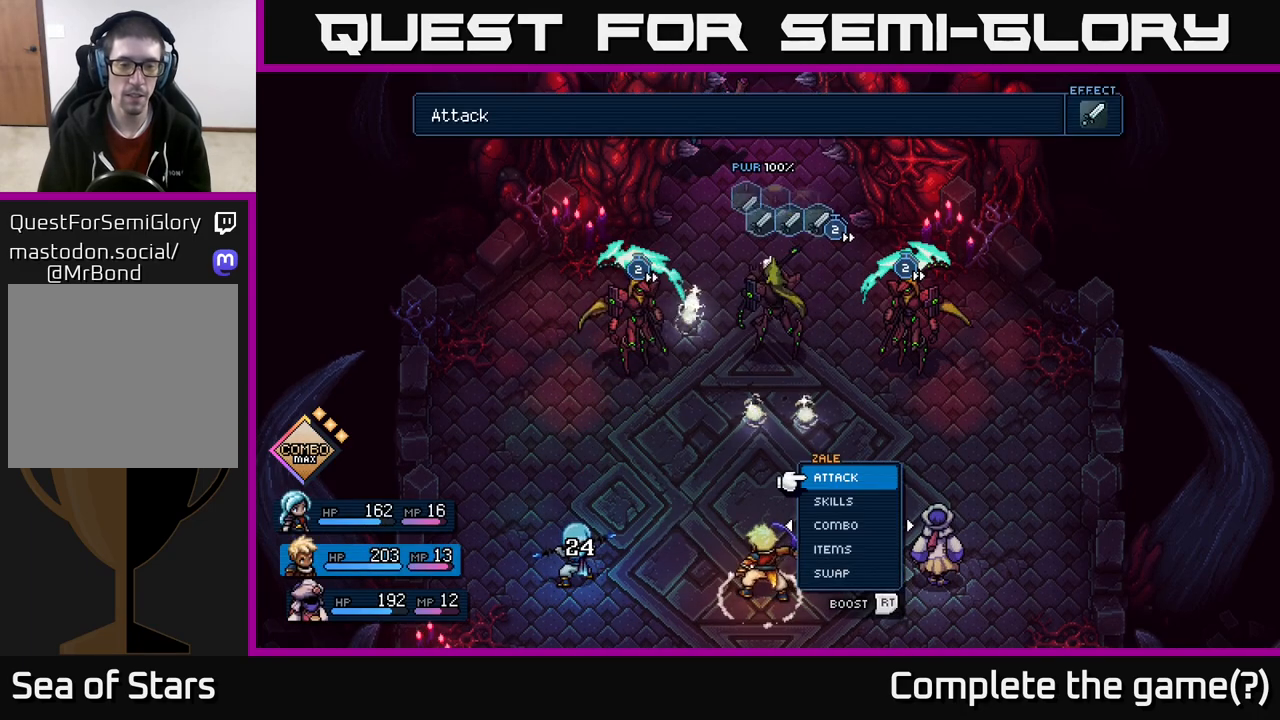
{"buttons": [], "left_stick": "center", "right_stick": "center", "events": []}
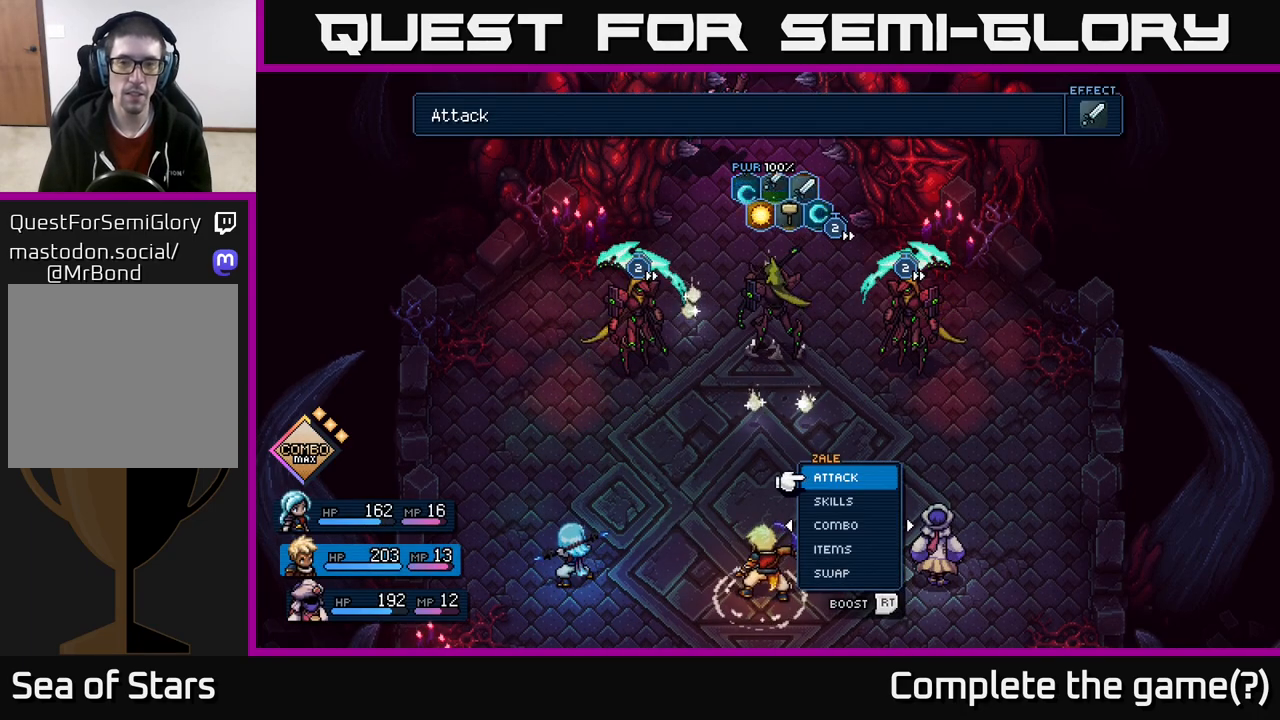
{"buttons": [], "left_stick": "center", "right_stick": "center", "events": [[17, "left_stick", "right"], [267, "left_stick", "center"]]}
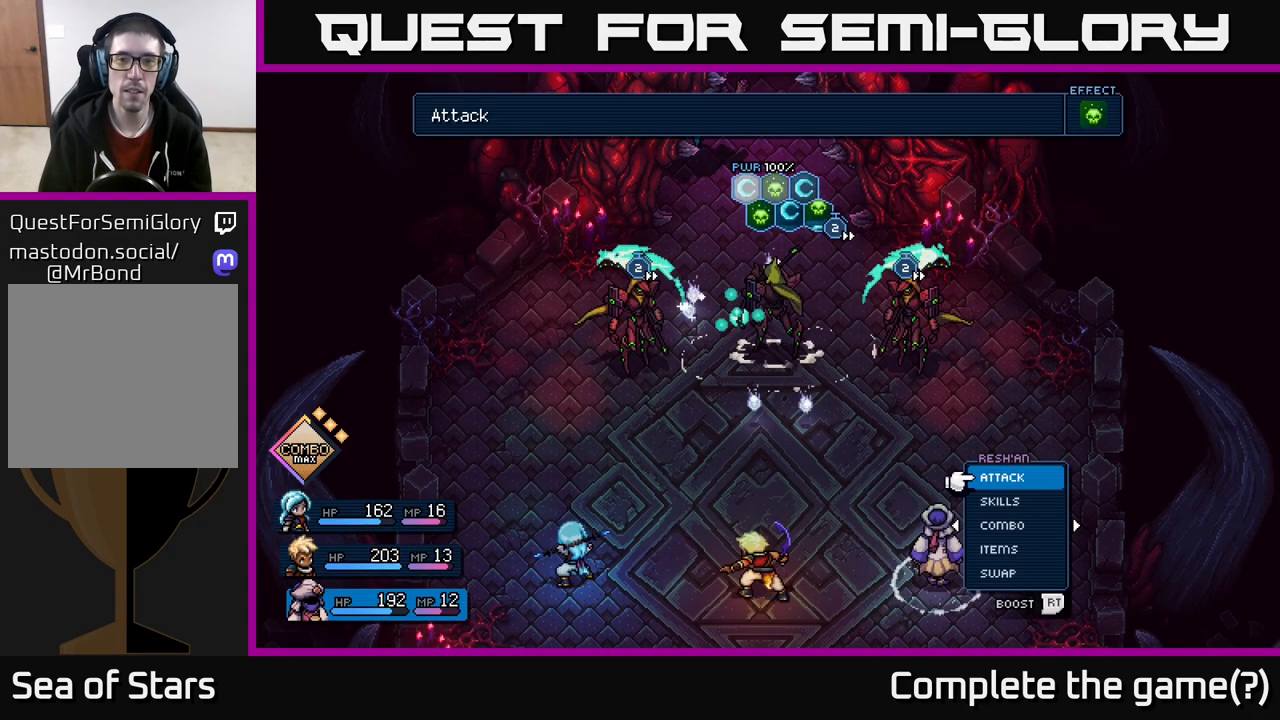
{"buttons": [], "left_stick": "left", "right_stick": "center", "events": [[467, "left_stick", "left"]]}
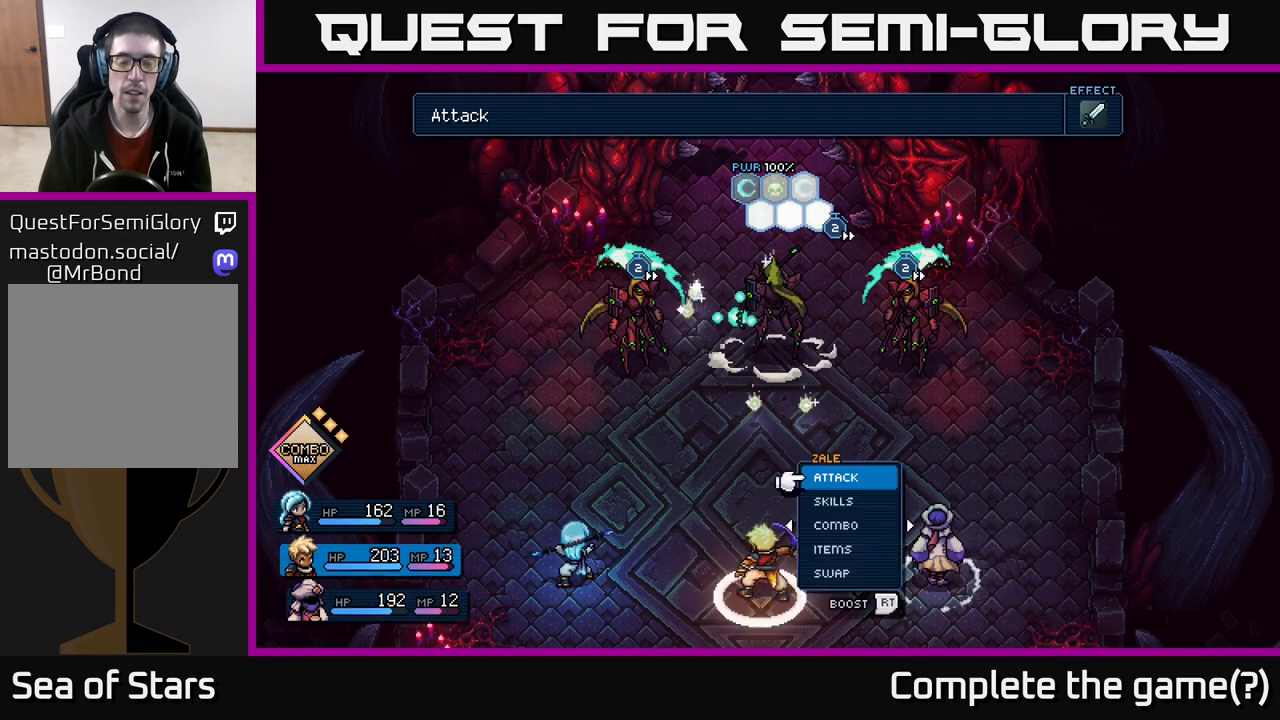
{"buttons": [], "left_stick": "center", "right_stick": "center", "events": [[167, "left_stick", "center"]]}
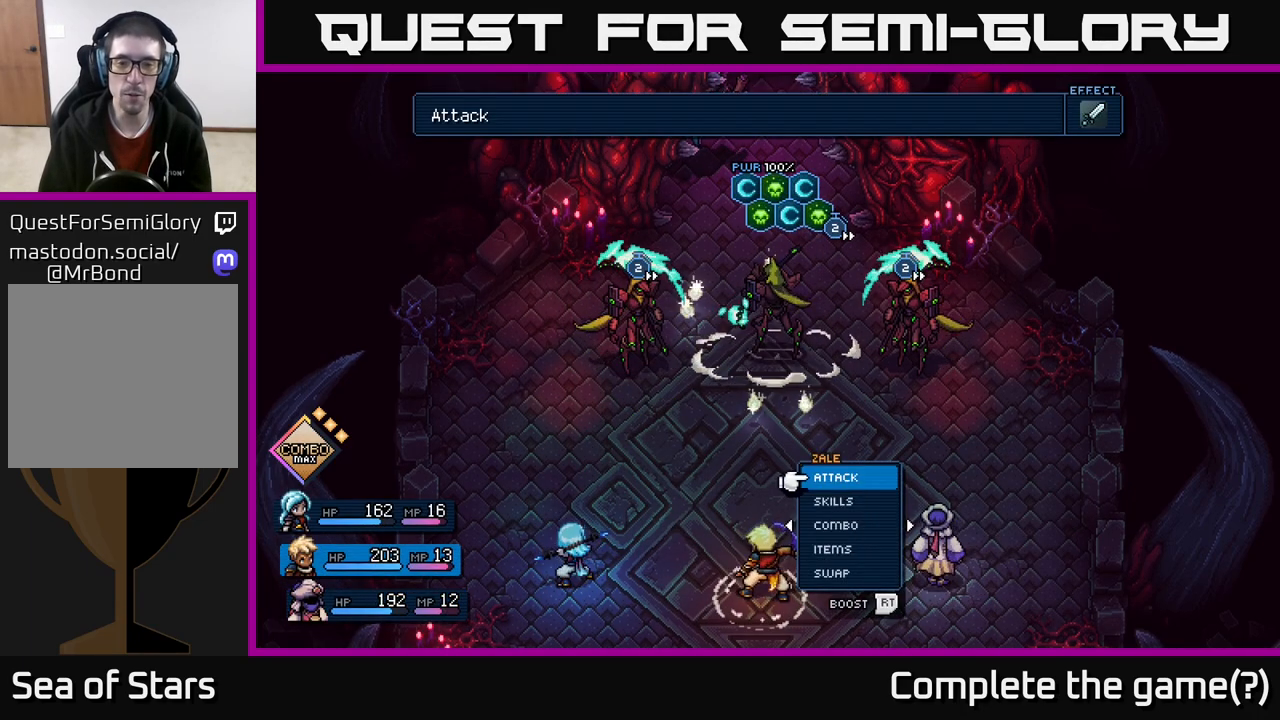
{"buttons": [], "left_stick": "center", "right_stick": "center", "events": []}
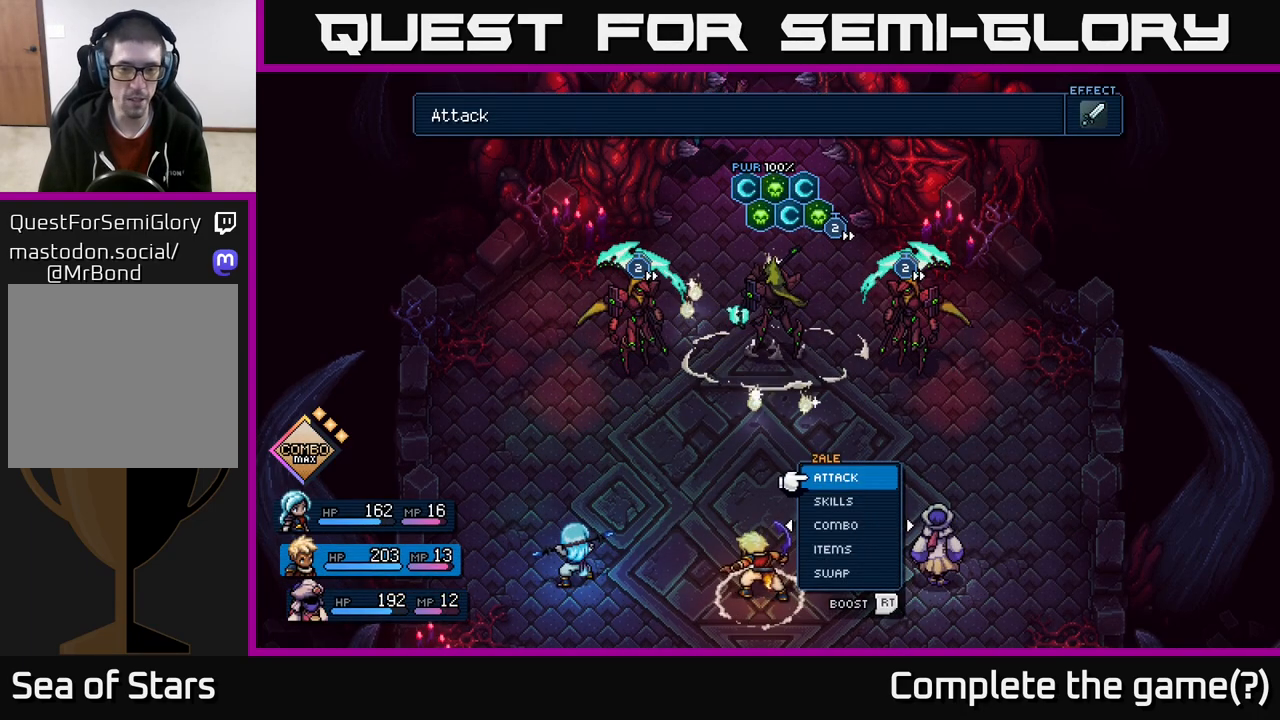
{"buttons": [], "left_stick": "center", "right_stick": "center", "events": []}
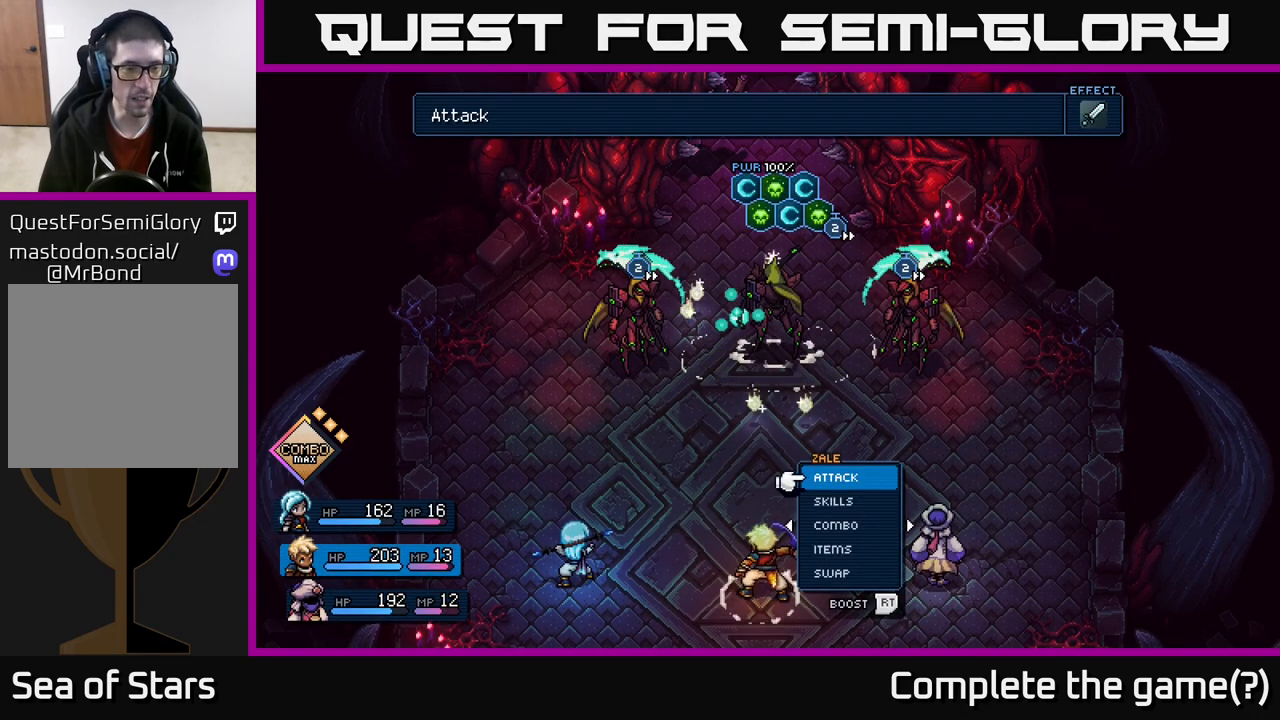
{"buttons": [], "left_stick": "center", "right_stick": "center", "events": []}
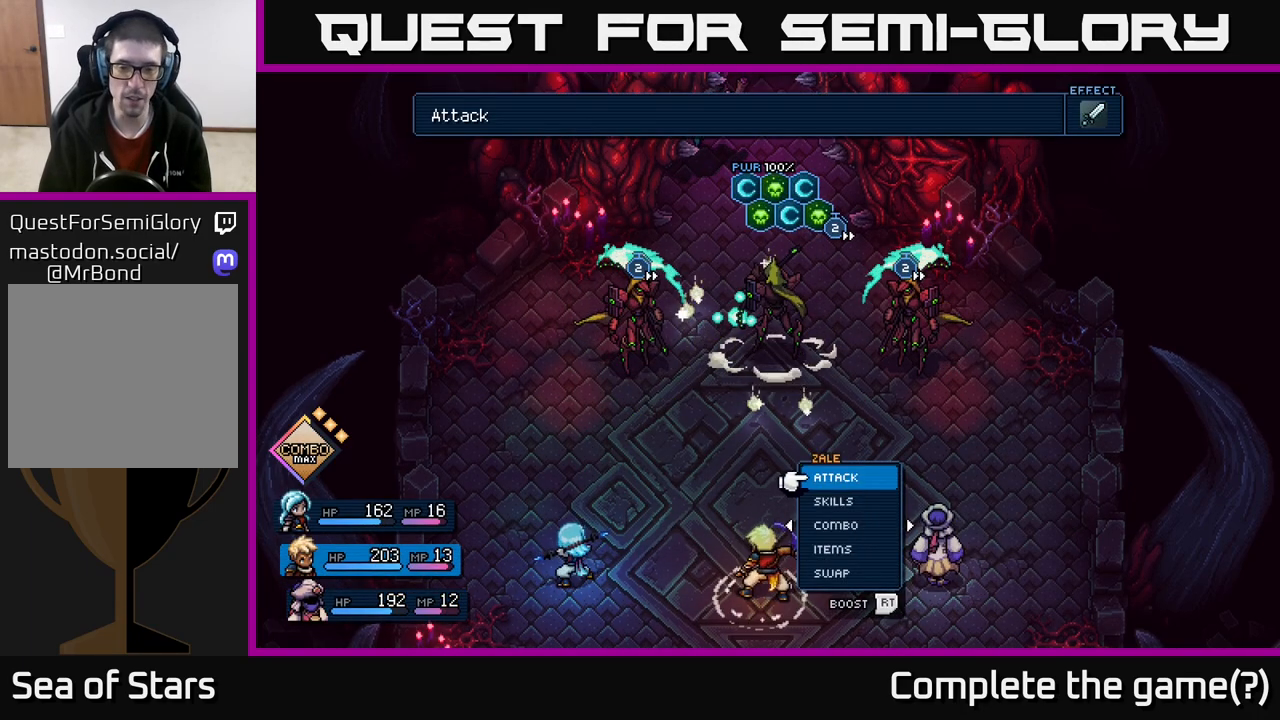
{"buttons": [], "left_stick": "left", "right_stick": "center", "events": [[433, "left_stick", "left"]]}
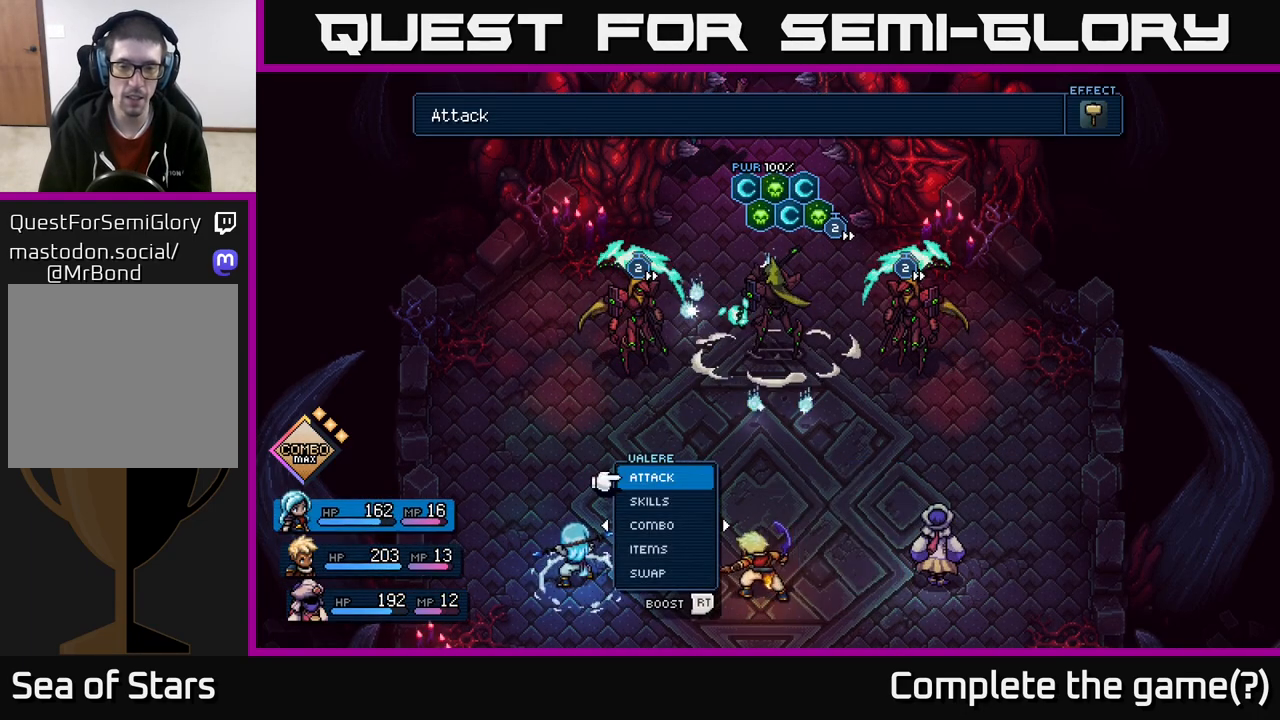
{"buttons": [], "left_stick": "up", "right_stick": "center", "events": [[67, "left_stick", "center"], [450, "left_stick", "up"]]}
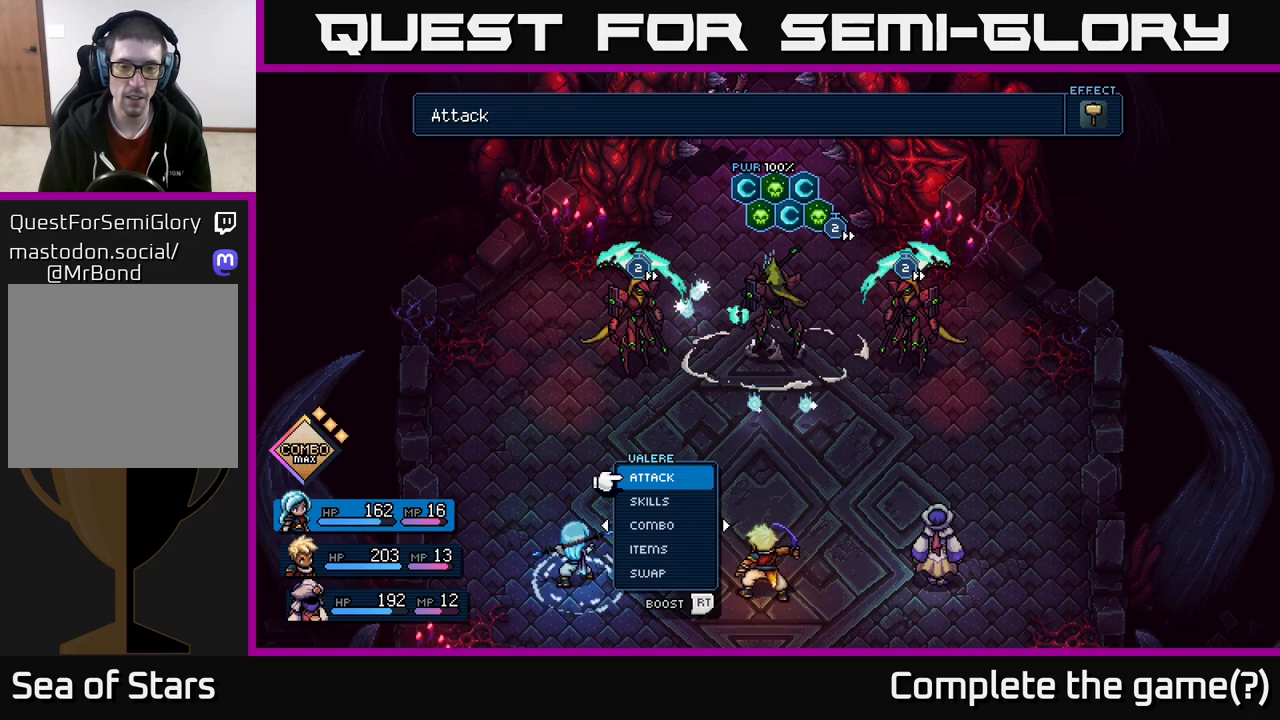
{"buttons": [], "left_stick": "down", "right_stick": "center", "events": [[33, "left_stick", "center"], [117, "left_stick", "down"], [183, "A", "down"], [233, "A", "up"], [317, "left_stick", "center"], [467, "left_stick", "down"]]}
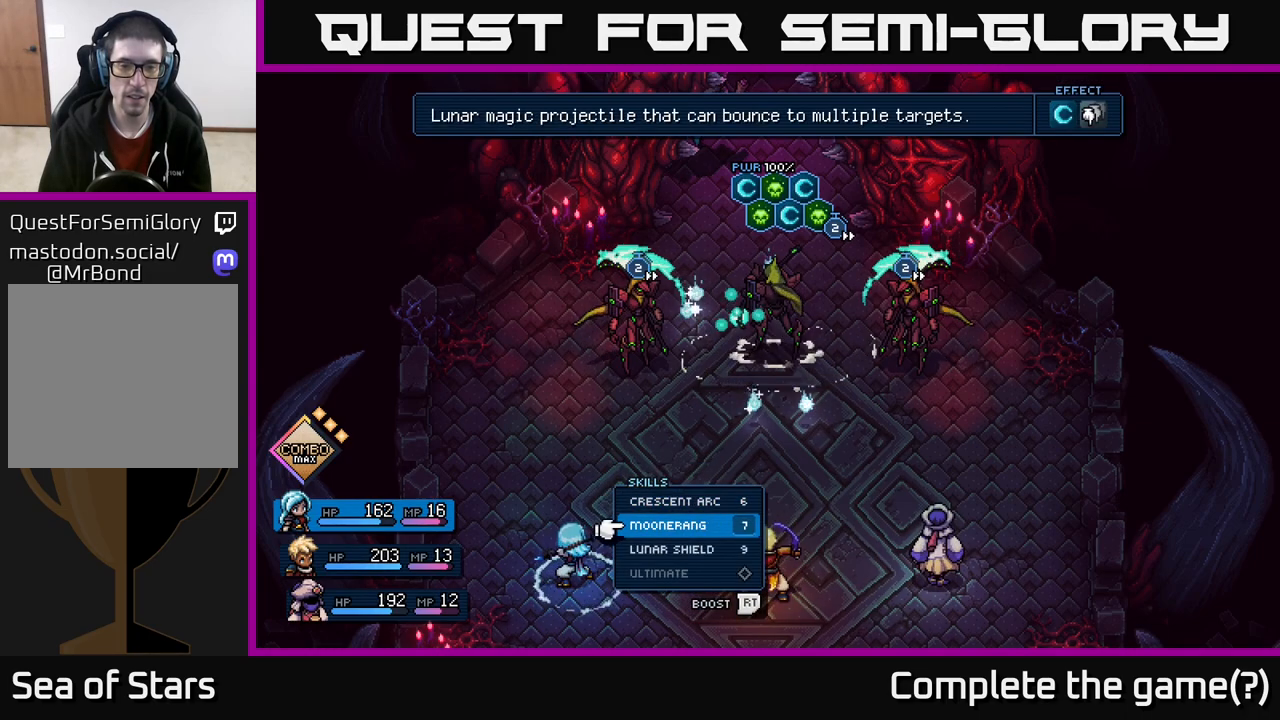
{"buttons": [], "left_stick": "center", "right_stick": "center", "events": [[167, "left_stick", "center"], [200, "A", "down"], [267, "A", "up"]]}